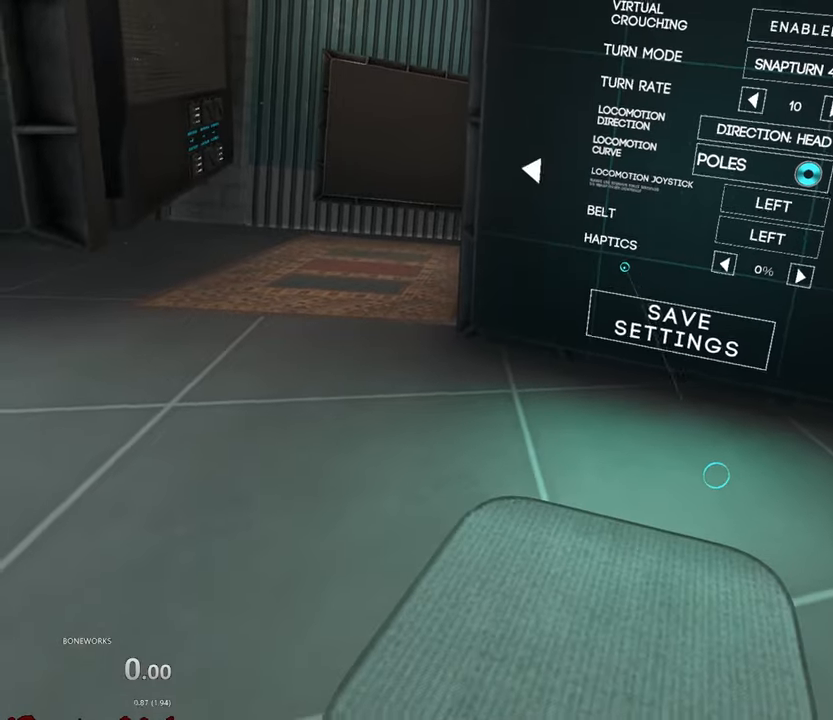
Gameplay with a controller; each line is a JSON object with the inputs held at the frame after it (dt_ms = milliseconds from this image to that frame). "events" lists button and stick changes between this image and that frame as [ms after this image, input, new state], when the widget could be followed in between. Not read: A B DPAD_DOWN DPAD_LEFT DPAD_RIGHT DPAD_UP L2 L3 R2 R3 SELECT START.
{"dt_ms": 500, "buttons": [], "left_stick": "center", "right_stick": "center", "events": [[233, "left_stick", "up"], [483, "left_stick", "center"]]}
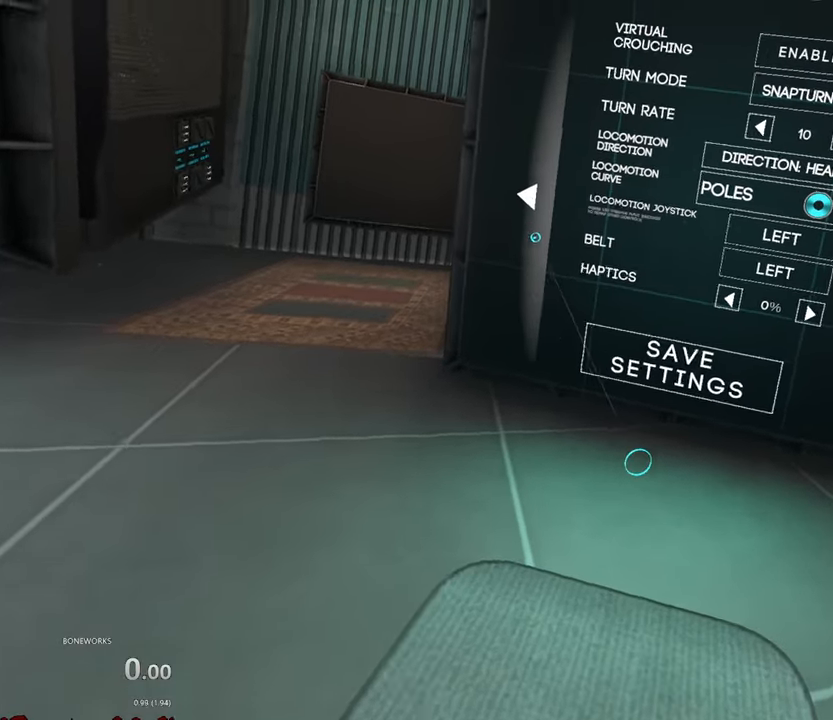
{"dt_ms": 500, "buttons": [], "left_stick": "center", "right_stick": "center", "events": [[317, "left_stick", "down"], [467, "left_stick", "center"]]}
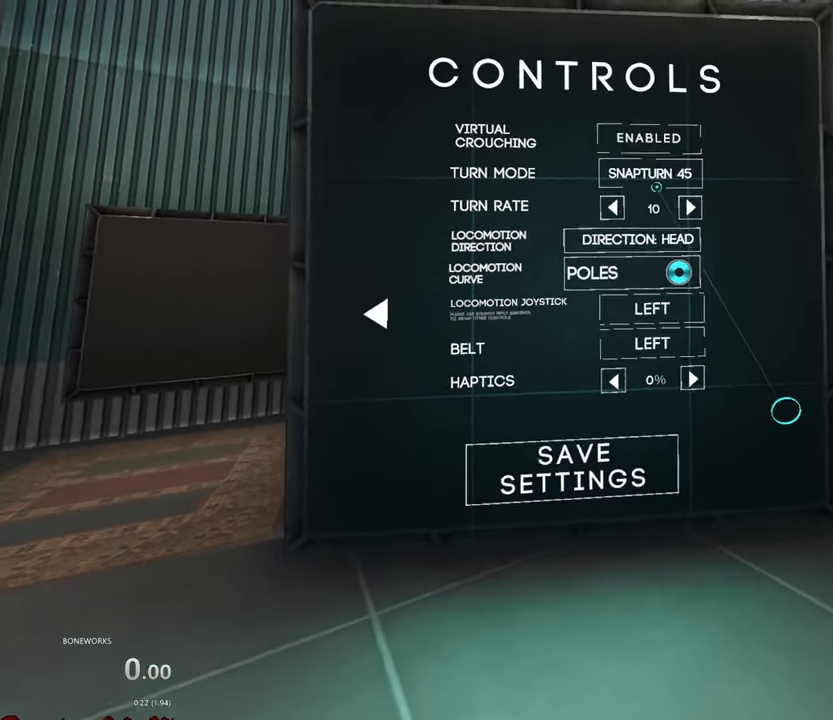
{"dt_ms": 500, "buttons": [], "left_stick": "center", "right_stick": "center", "events": [[200, "left_stick", "up"], [483, "left_stick", "center"]]}
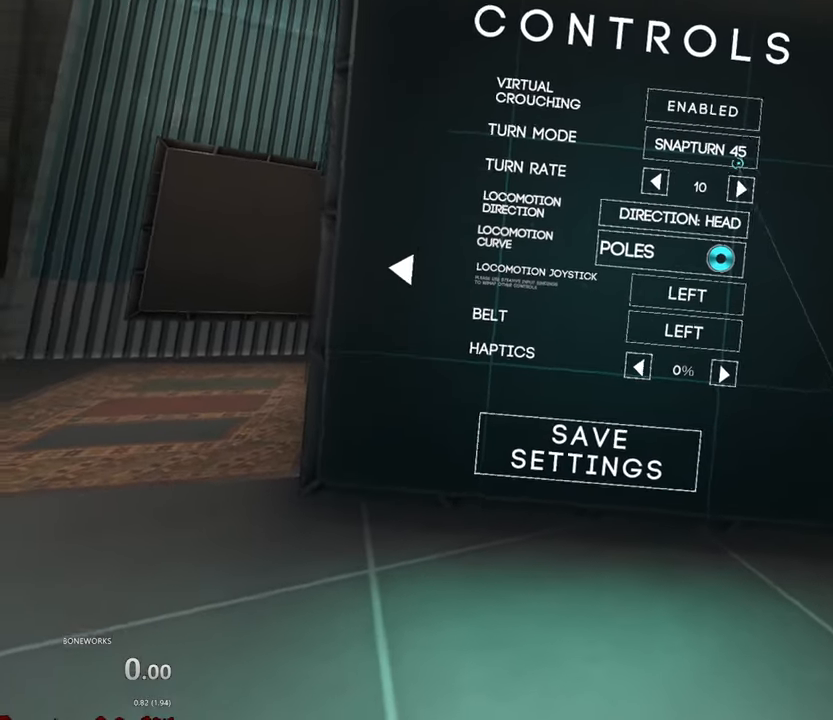
{"dt_ms": 500, "buttons": [], "left_stick": "center", "right_stick": "center", "events": [[183, "left_stick", "down"], [350, "left_stick", "center"]]}
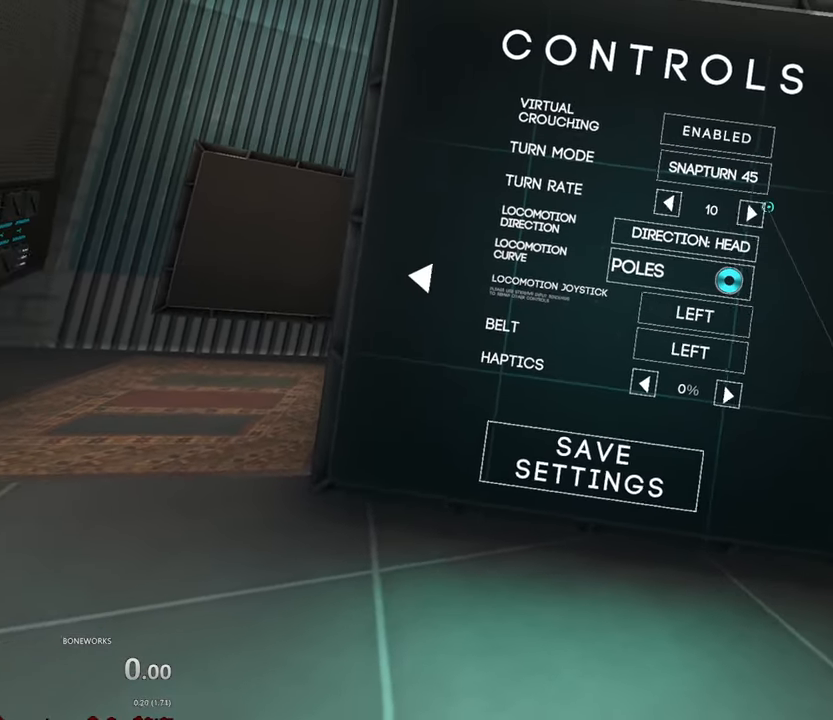
{"dt_ms": 500, "buttons": [], "left_stick": "center", "right_stick": "center", "events": []}
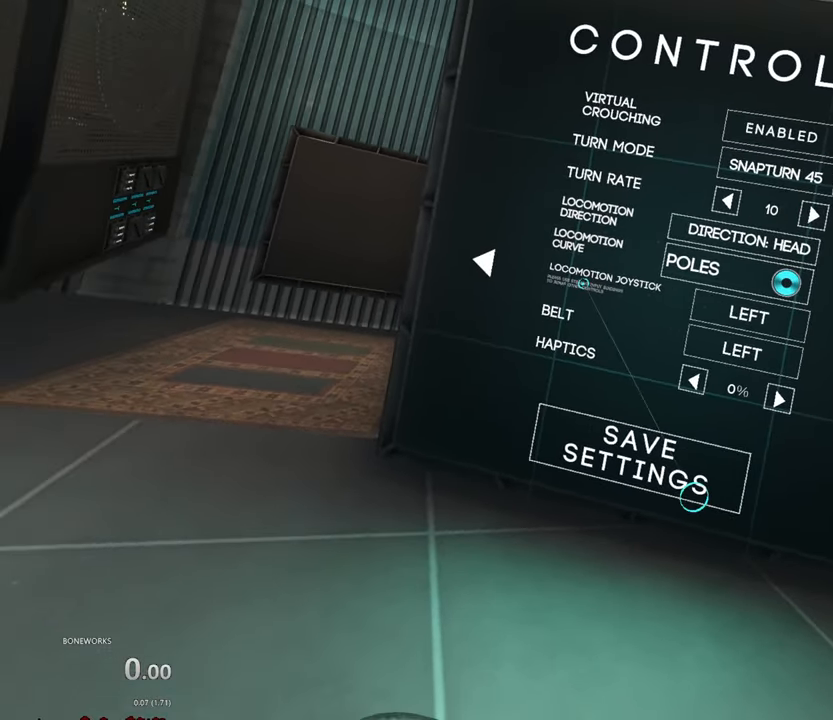
{"dt_ms": 500, "buttons": [], "left_stick": "center", "right_stick": "center", "events": [[50, "left_stick", "down-right"], [117, "left_stick", "down"], [400, "left_stick", "center"]]}
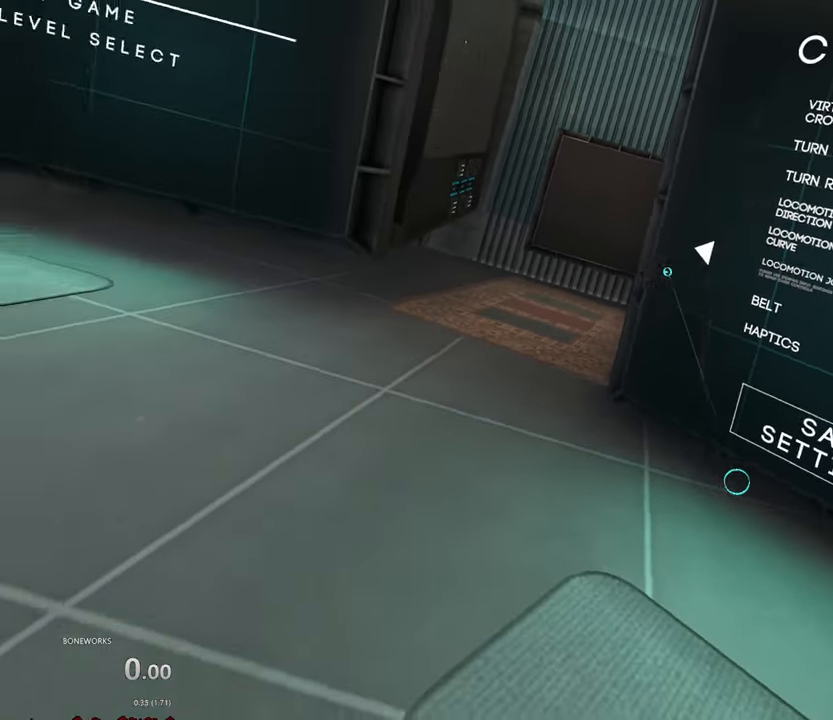
{"dt_ms": 500, "buttons": [], "left_stick": "center", "right_stick": "center"}
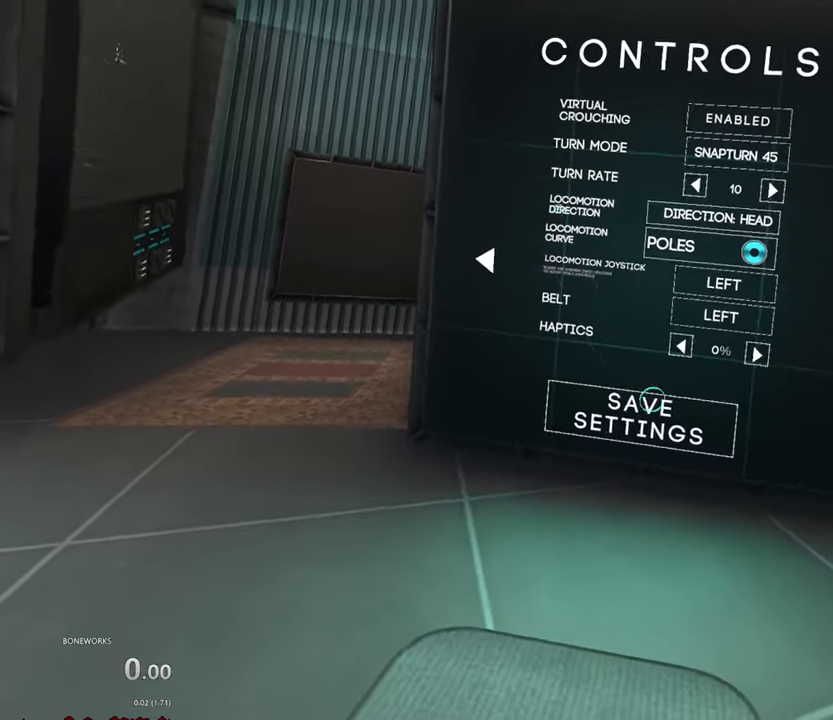
{"dt_ms": 500, "buttons": [], "left_stick": "center", "right_stick": "center", "events": []}
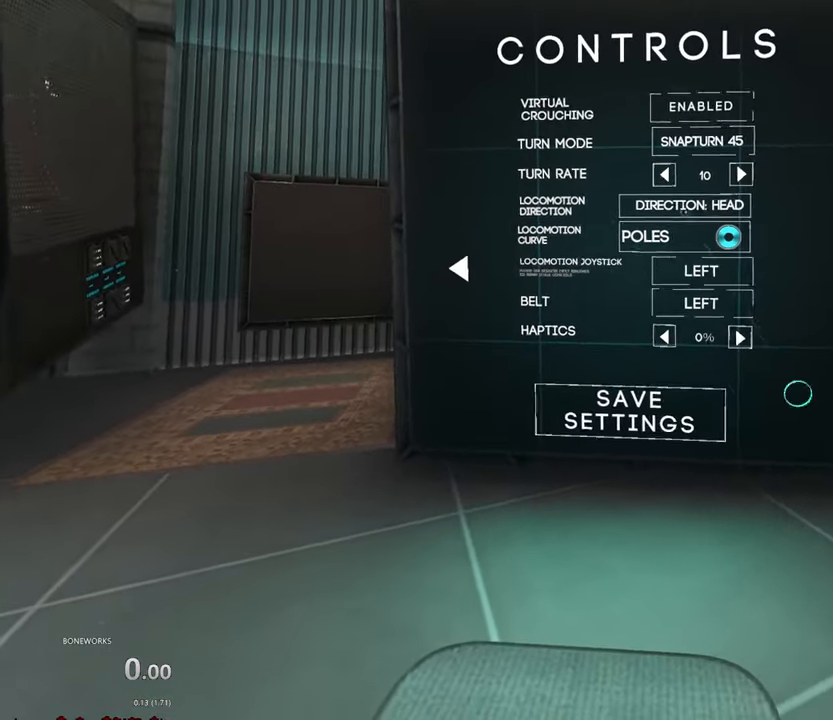
{"dt_ms": 500, "buttons": [], "left_stick": "center", "right_stick": "center", "events": [[100, "left_stick", "up"], [267, "X", "down"], [383, "X", "up"], [433, "left_stick", "center"]]}
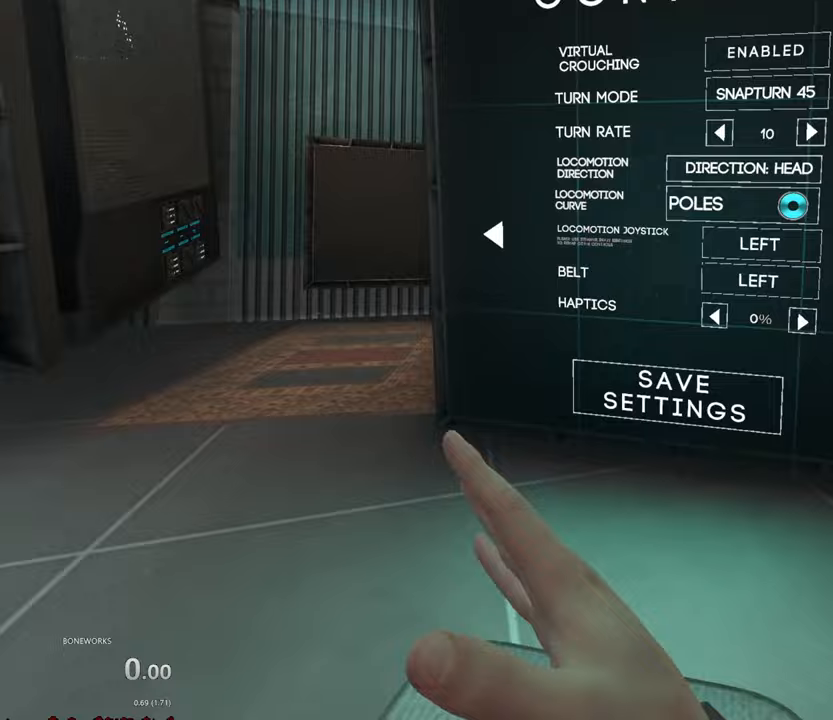
{"dt_ms": 500, "buttons": [], "left_stick": "center", "right_stick": "center", "events": []}
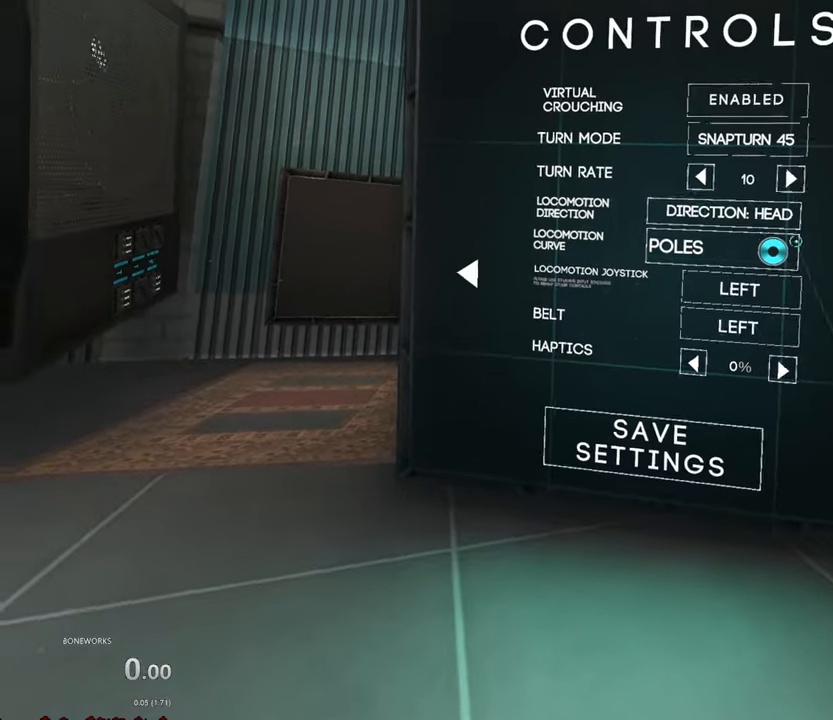
{"dt_ms": 500, "buttons": [], "left_stick": "center", "right_stick": "center", "events": []}
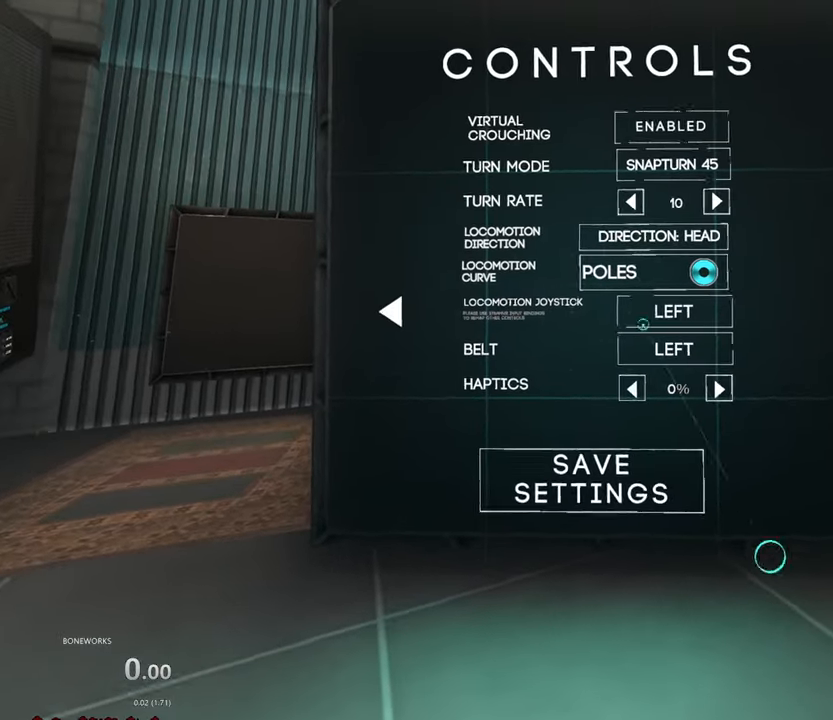
{"dt_ms": 1000, "buttons": [], "left_stick": "center", "right_stick": "center"}
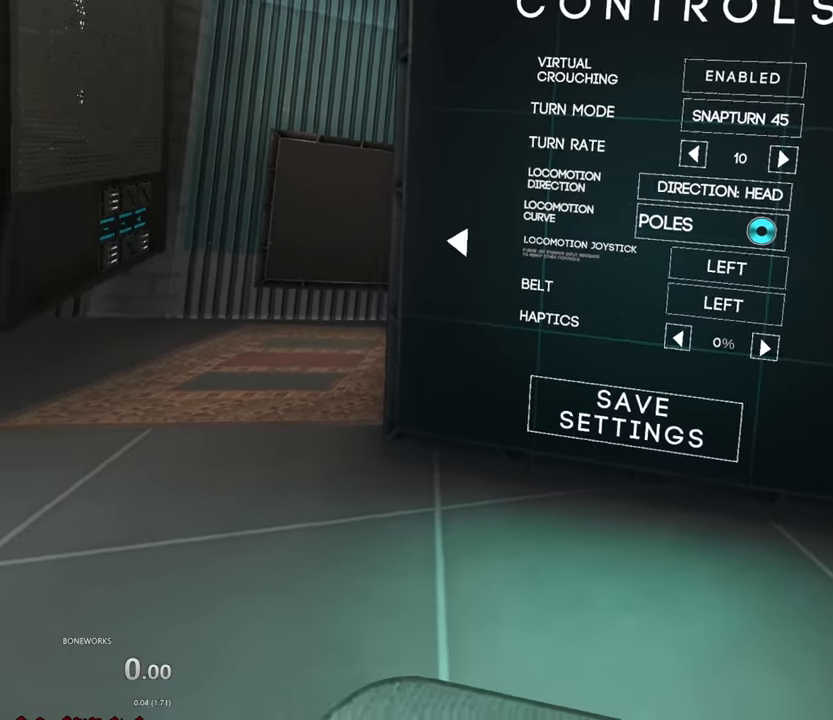
{"dt_ms": 500, "buttons": ["X"], "left_stick": "up", "right_stick": "center", "events": [[333, "left_stick", "up-right"], [350, "X", "down"], [383, "left_stick", "up"]]}
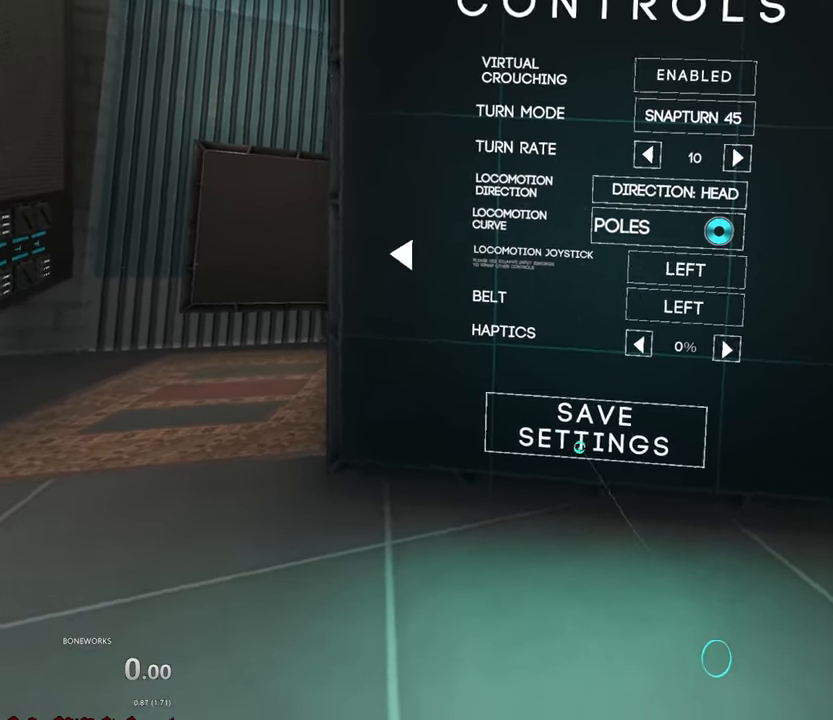
{"dt_ms": 500, "buttons": [], "left_stick": "center", "right_stick": "center", "events": [[167, "X", "up"], [200, "left_stick", "center"]]}